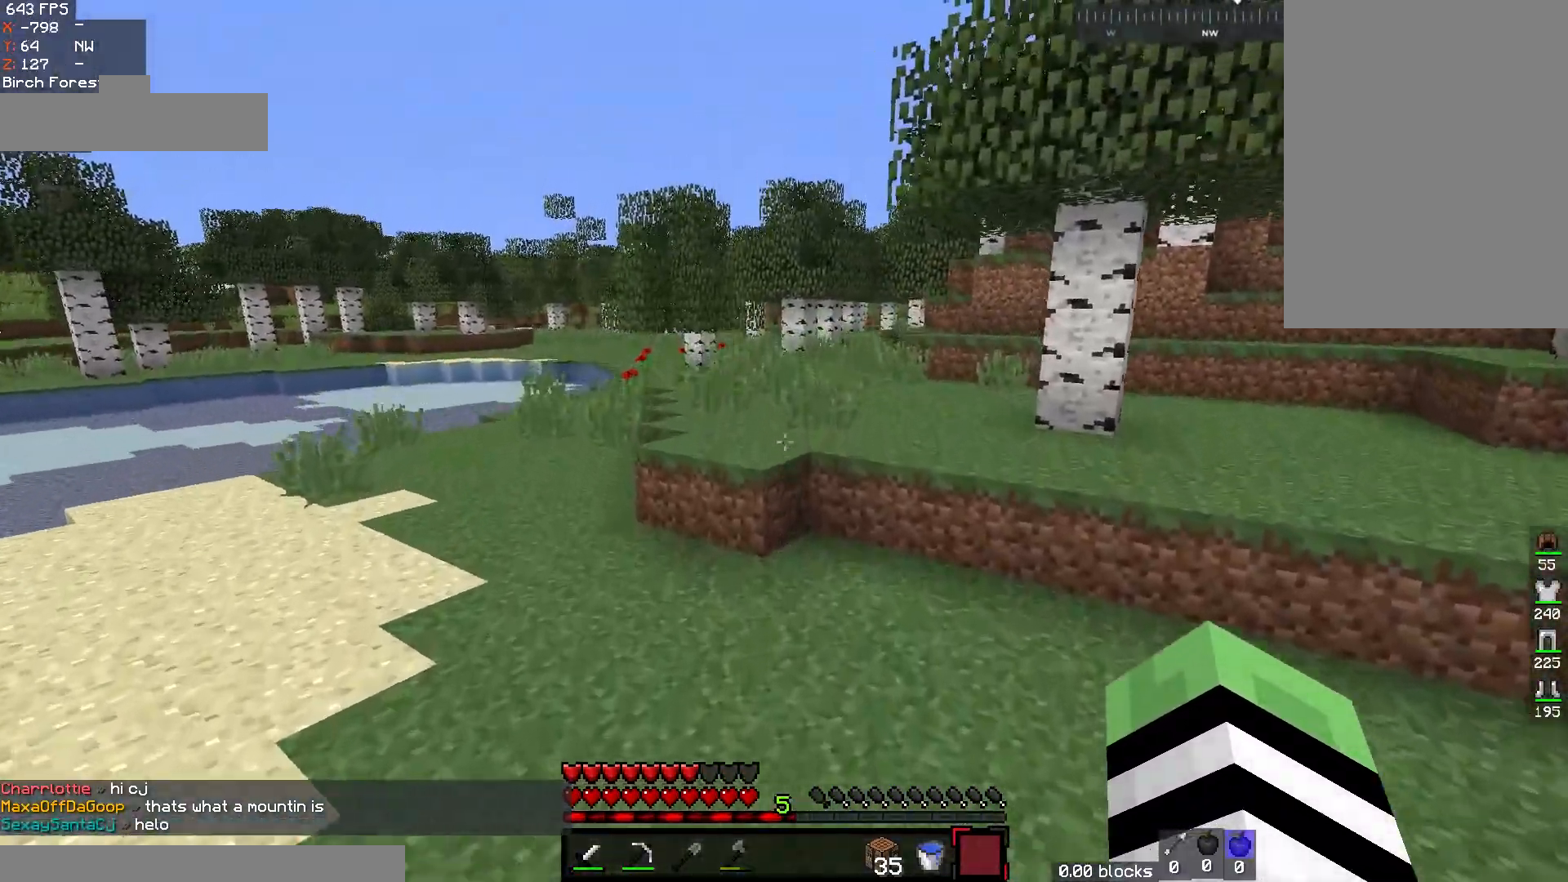
Gameplay with keyboard and mouse; each line is a JSON object with the keys and mouse buttons held at the frame after it. "events" lists presses ("down") and releases ("up") of "a", "d", "s", "space", "w", "mouse_left" and "mouse_right" between this image and that frame as [ms after this image, input, new state], when the widget could be followed in between. "mouse_left", "mouse_right" = the "left", "right" buttons of the "mouse" list. No other keys are recorded. Fast repeated clicks can show as one long hold. Mouse movement is not recorded.
{"keys": ["a", "space", "w"], "mouse": [], "events": [[67, "a", "down"]]}
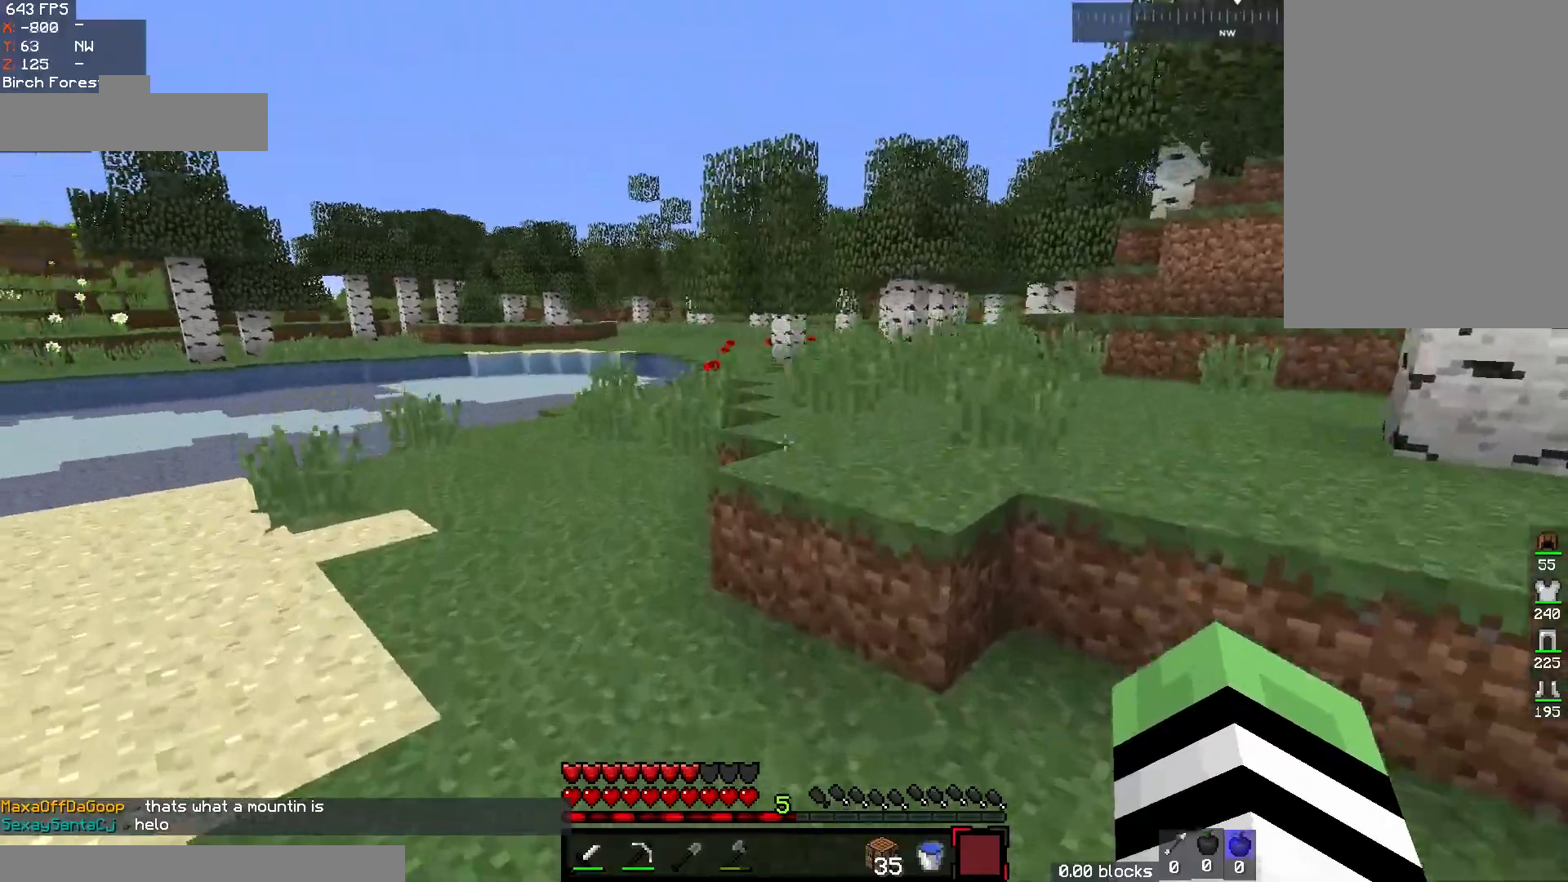
{"keys": ["space", "w"], "mouse": [], "events": [[183, "mouse_left", "down"], [300, "mouse_left", "up"], [350, "a", "up"]]}
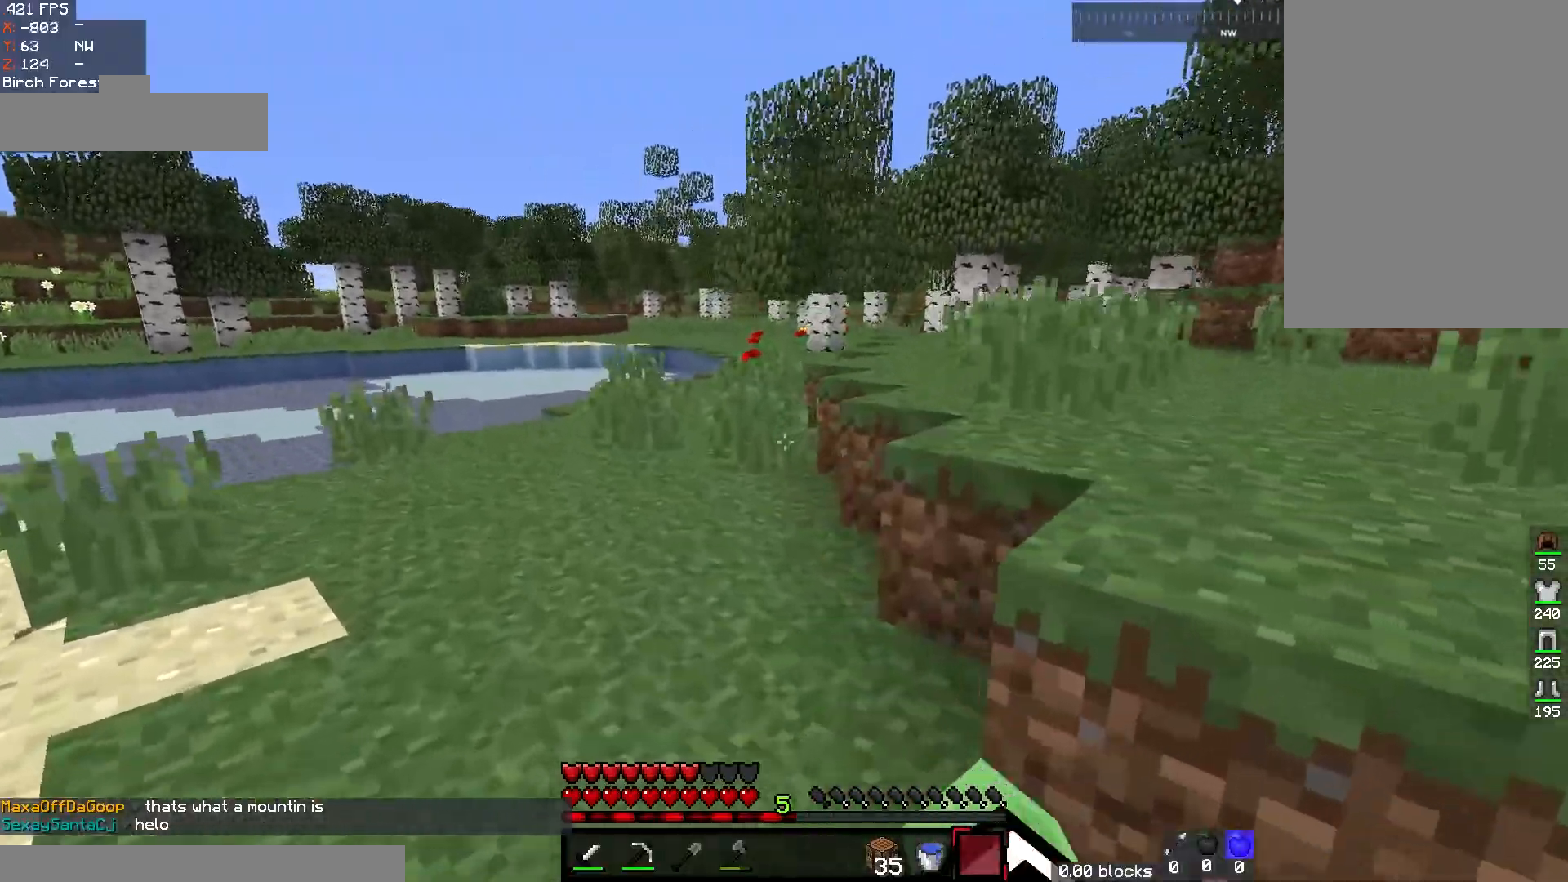
{"keys": ["space", "w"], "mouse": [], "events": []}
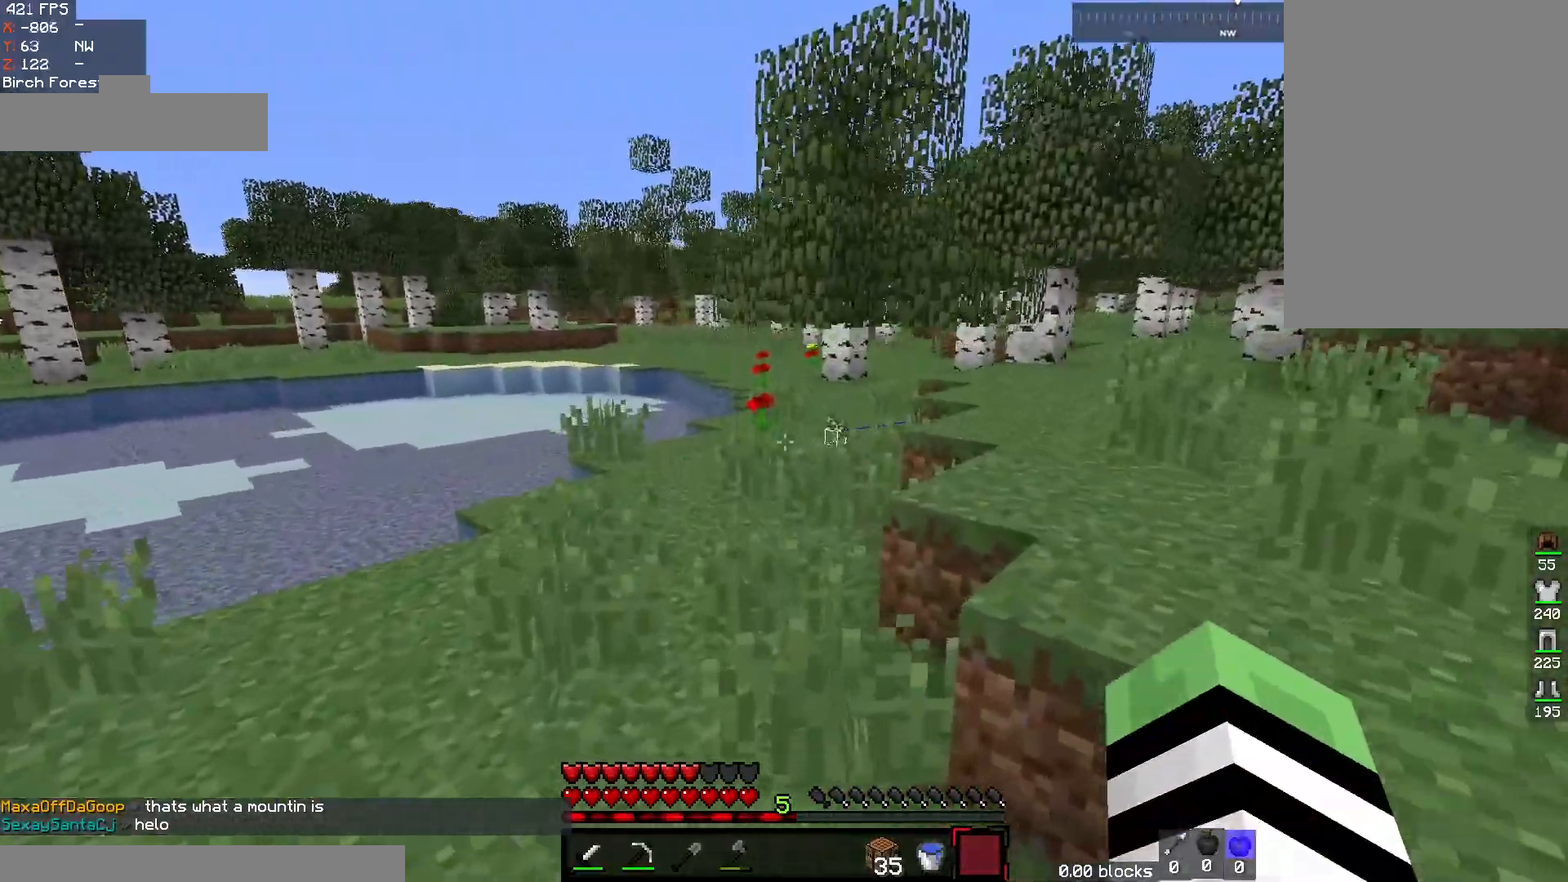
{"keys": ["a", "w"], "mouse": [], "events": [[400, "space", "up"], [433, "a", "down"]]}
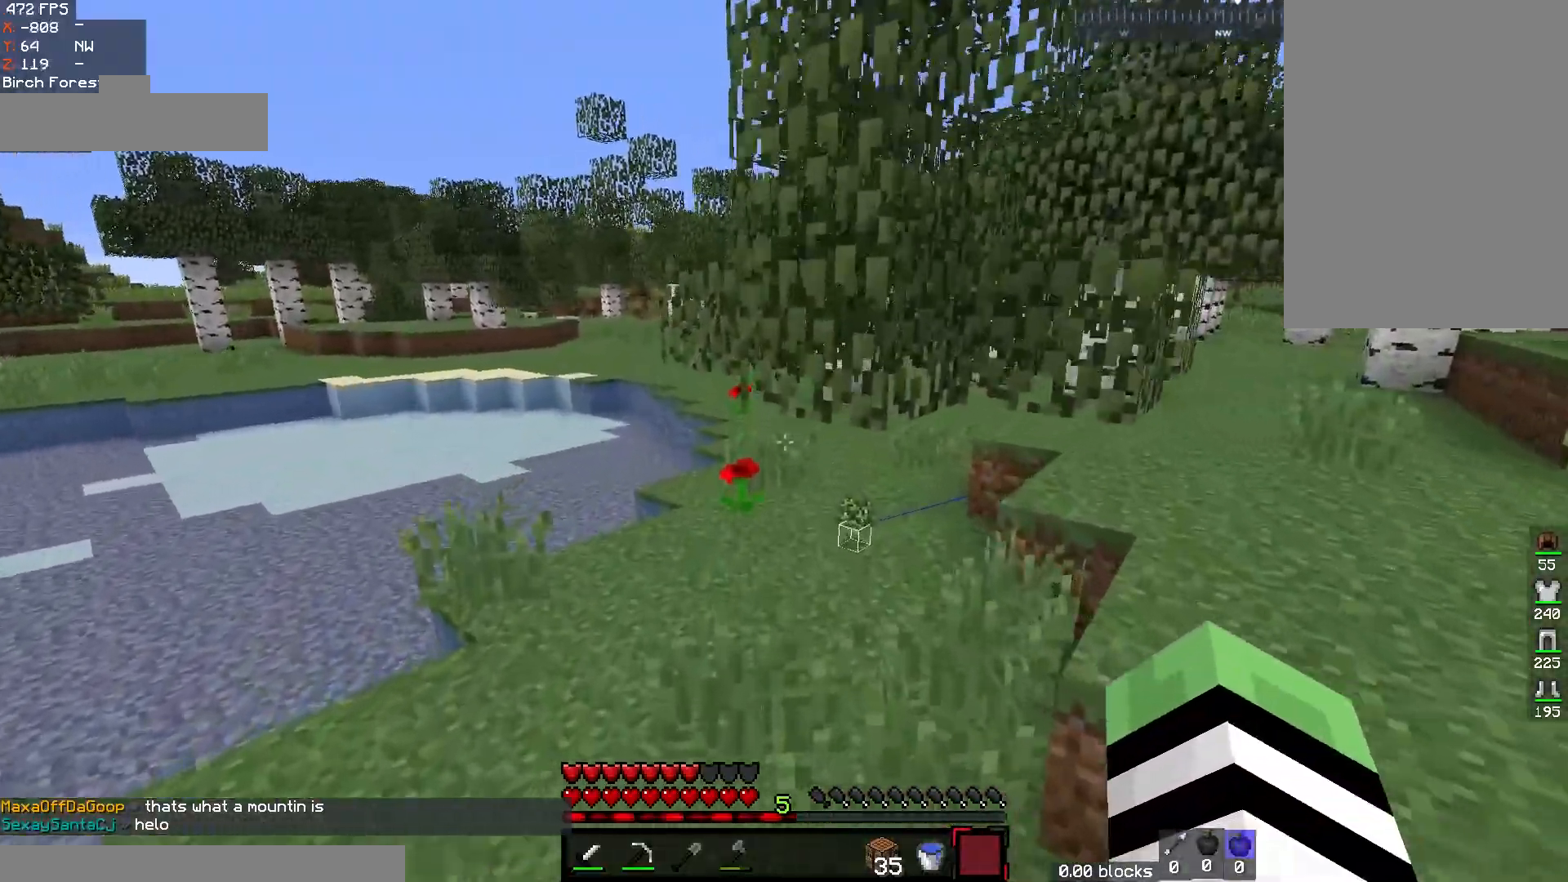
{"keys": ["a", "w"], "mouse": [], "events": []}
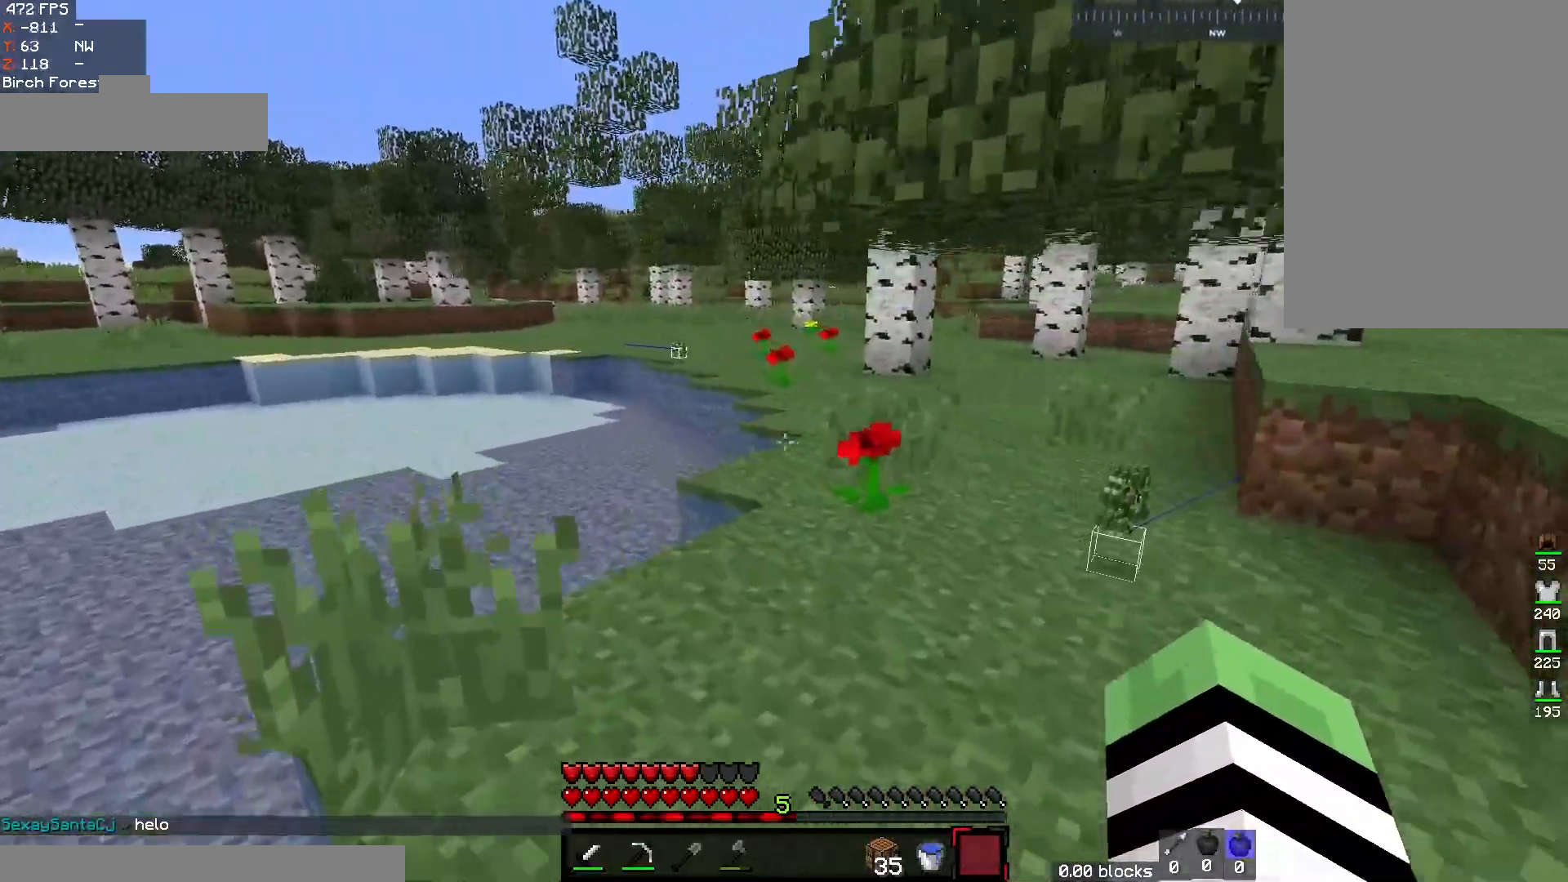
{"keys": ["w"], "mouse": [], "events": [[183, "a", "up"]]}
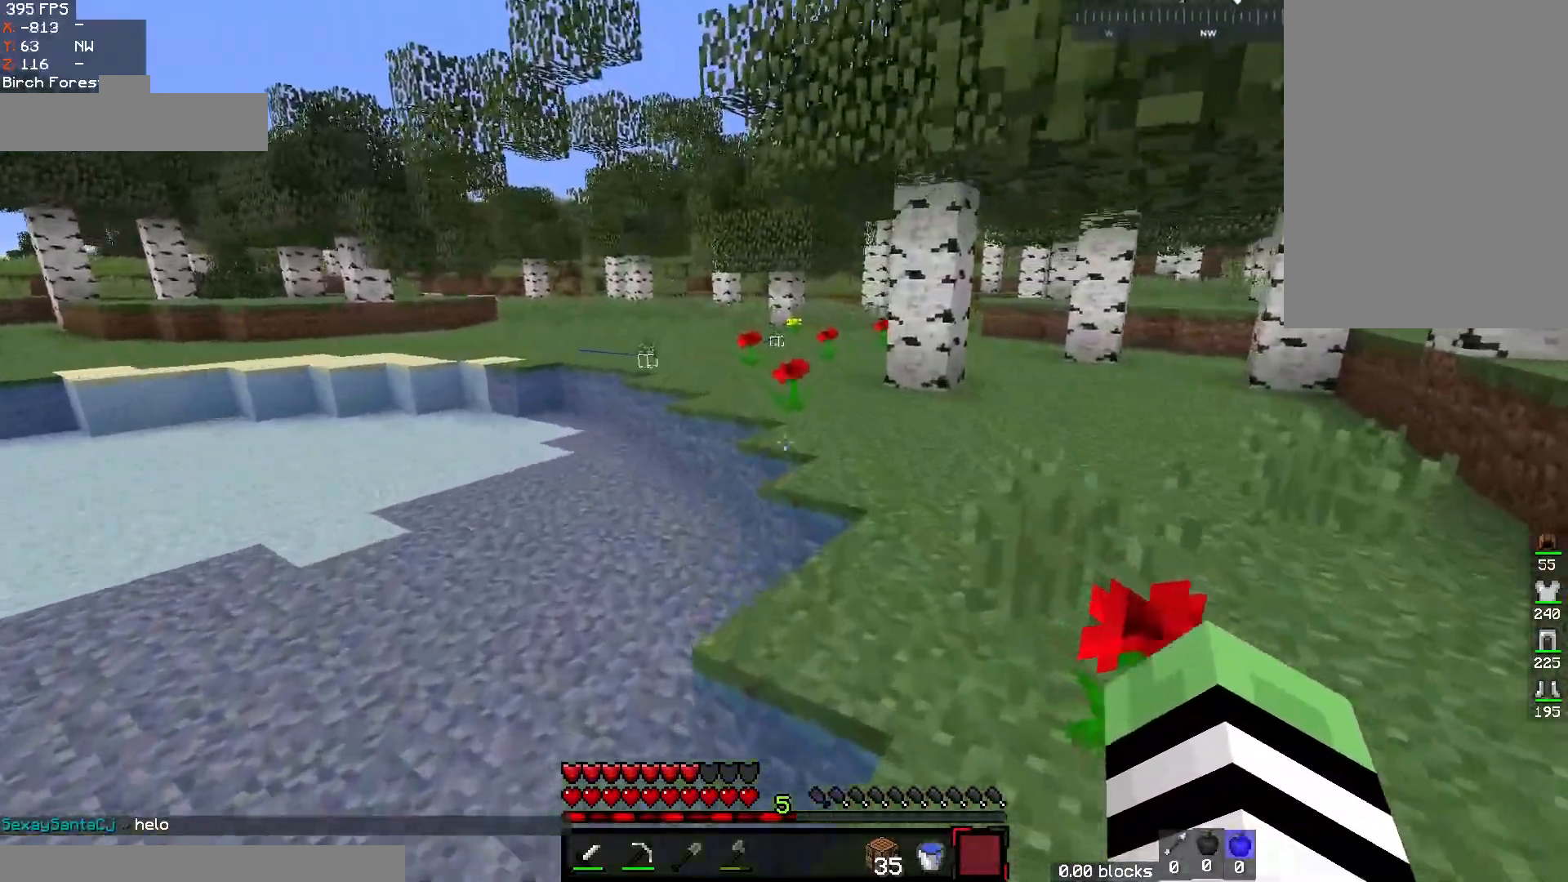
{"keys": ["w"], "mouse": [], "events": [[217, "d", "down"], [350, "d", "up"]]}
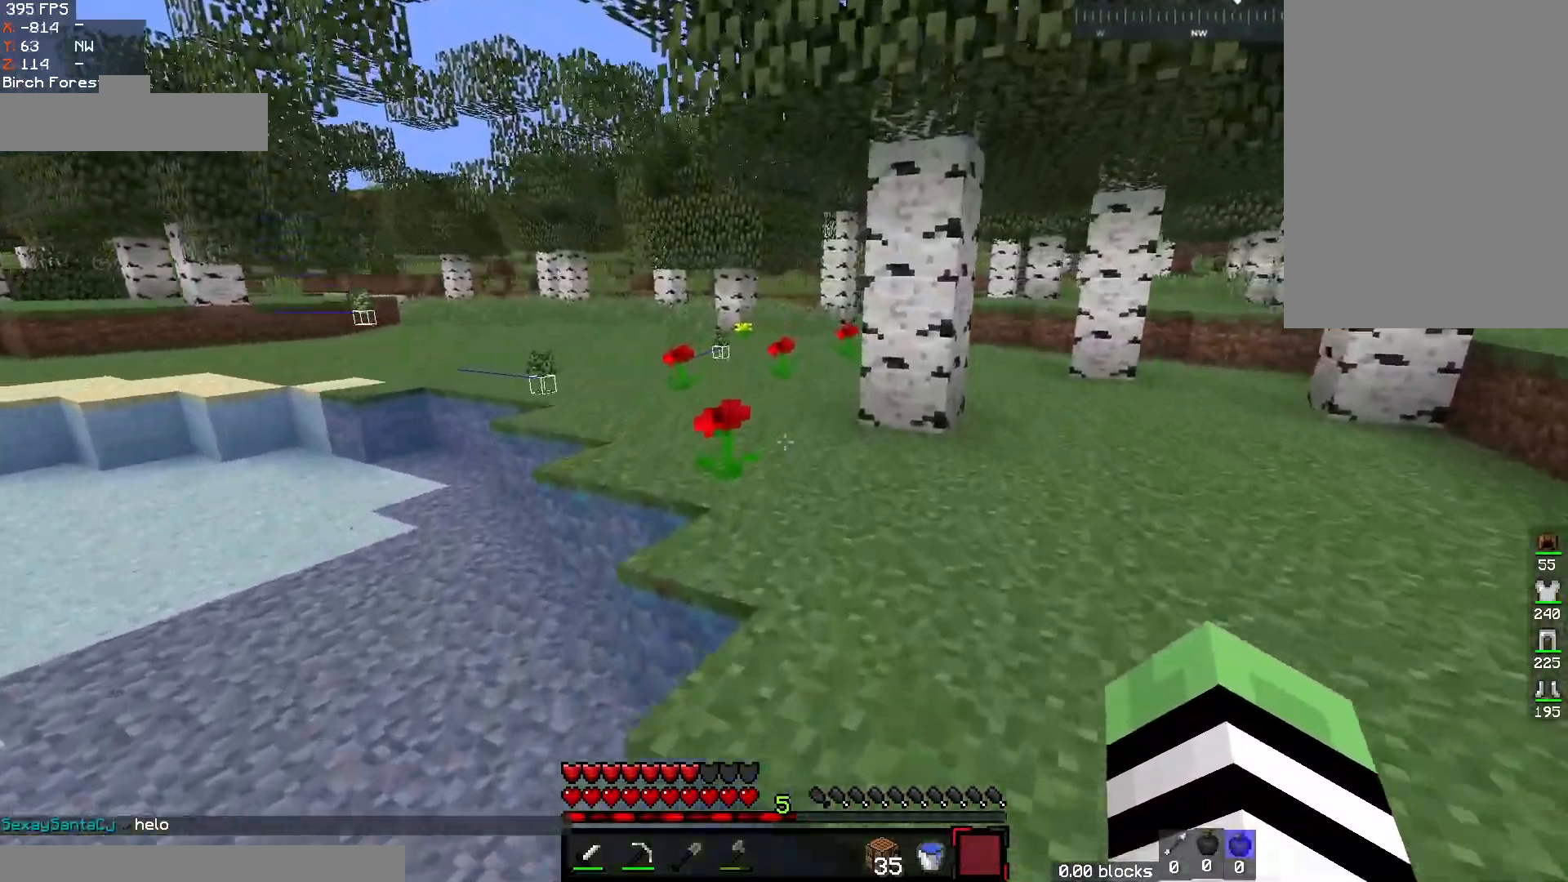
{"keys": ["space", "w"], "mouse": [], "events": [[283, "space", "down"]]}
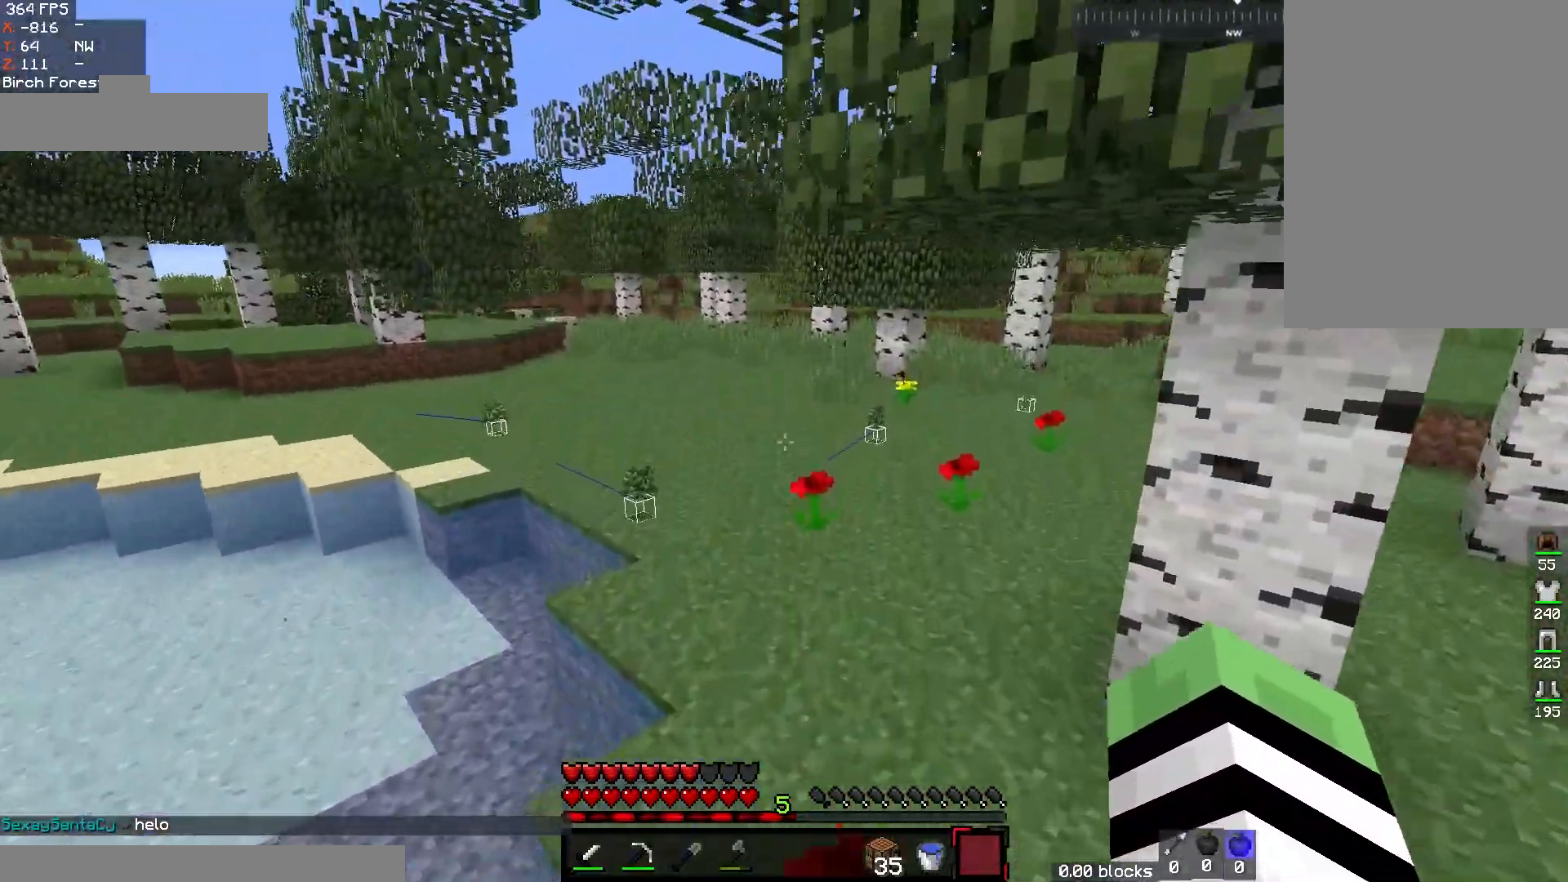
{"keys": ["d", "w"], "mouse": [], "events": [[33, "a", "down"], [83, "space", "up"], [217, "a", "up"], [367, "d", "down"]]}
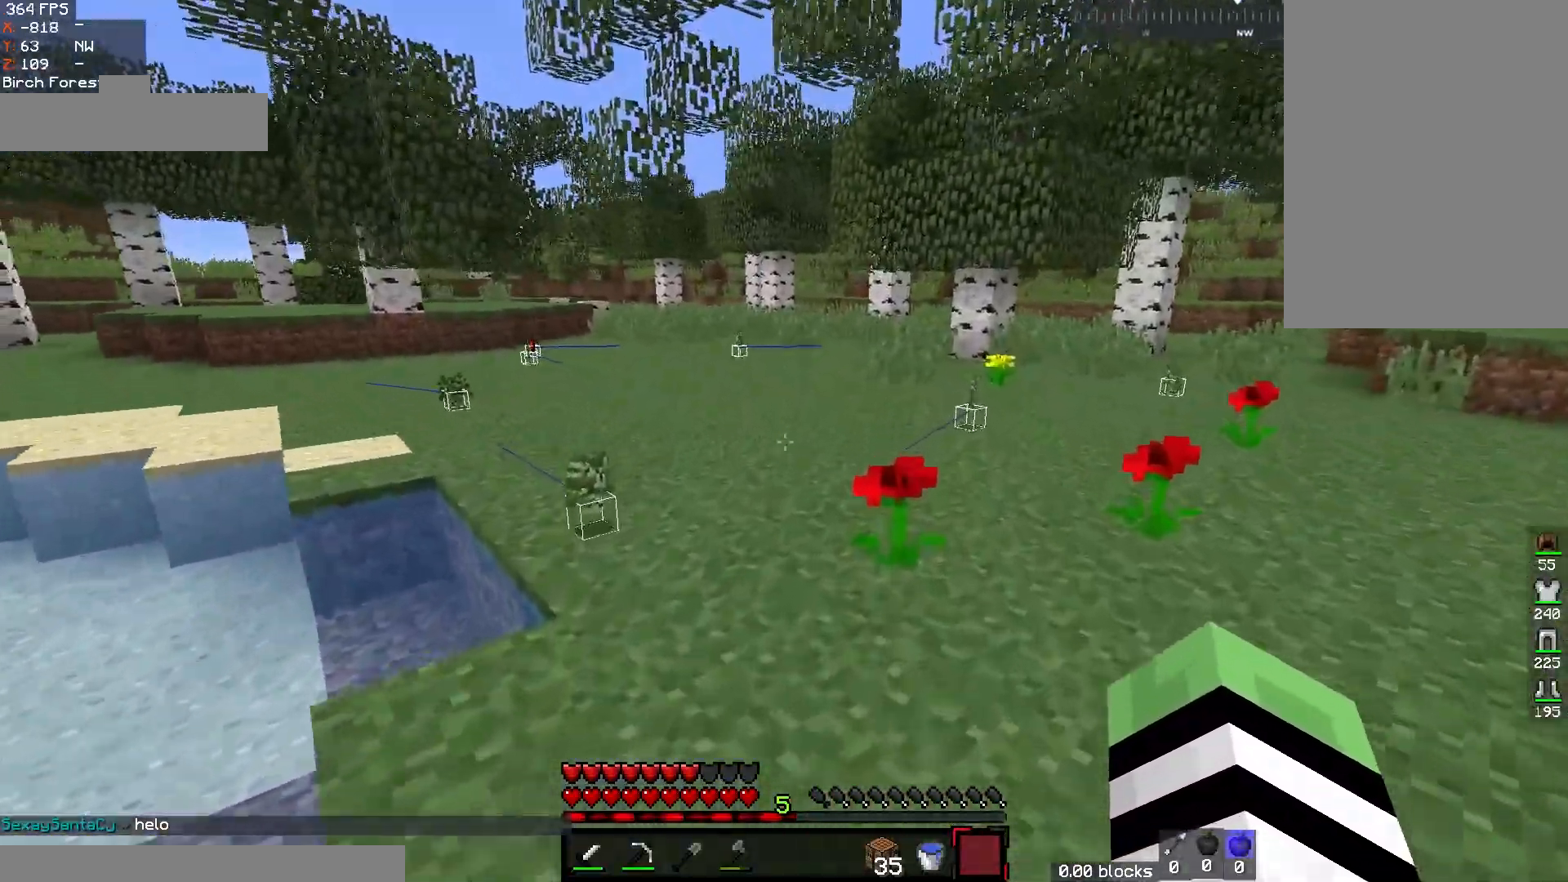
{"keys": ["w"], "mouse": [], "events": [[450, "d", "up"]]}
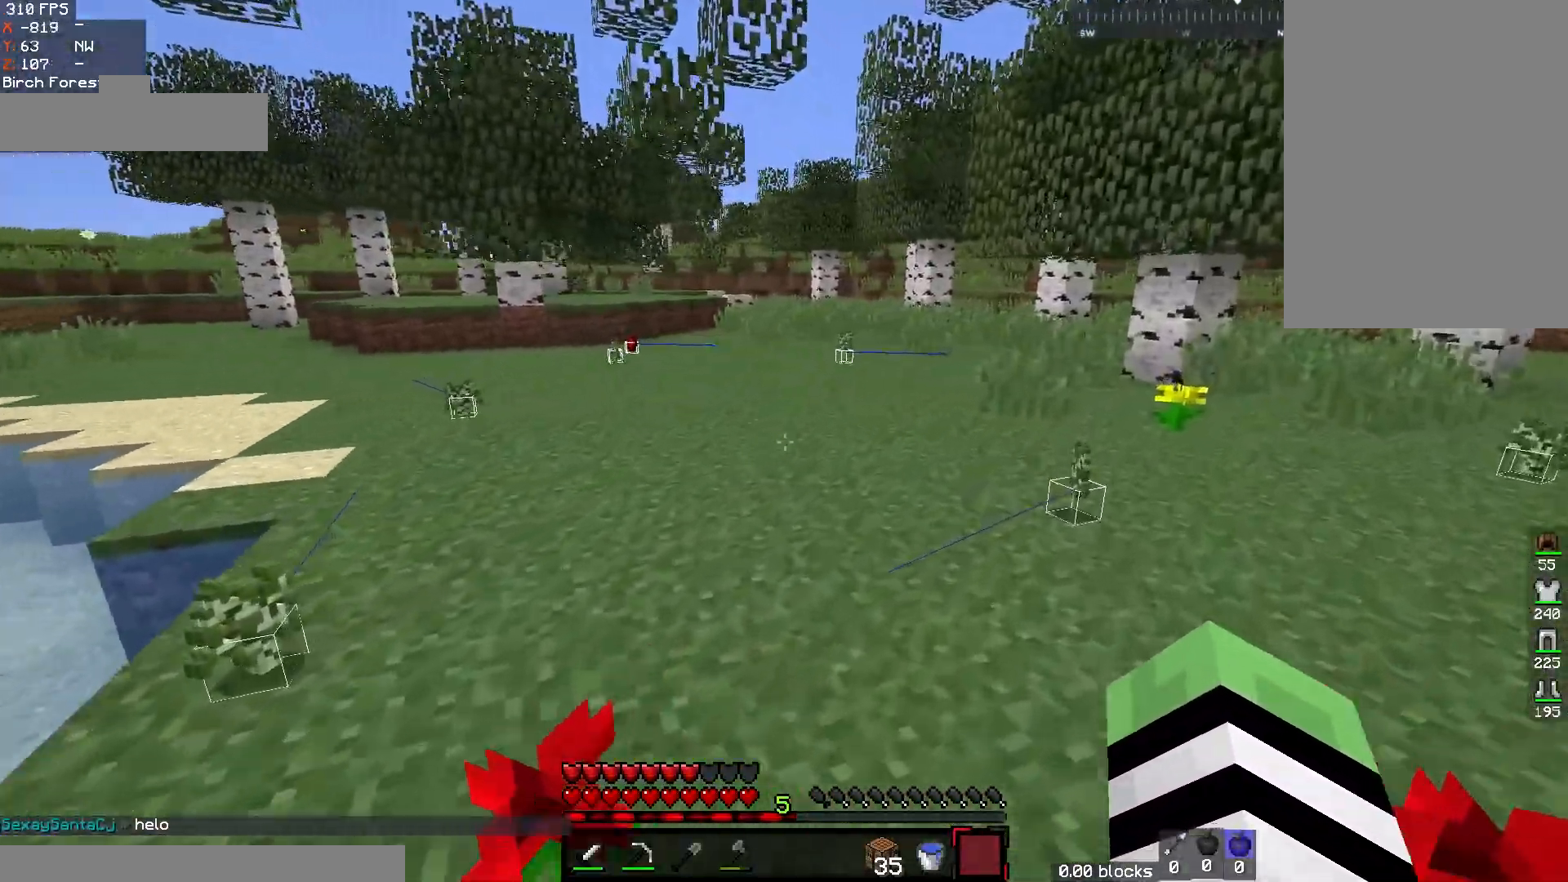
{"keys": ["w"], "mouse": [], "events": [[233, "space", "down"], [483, "space", "up"]]}
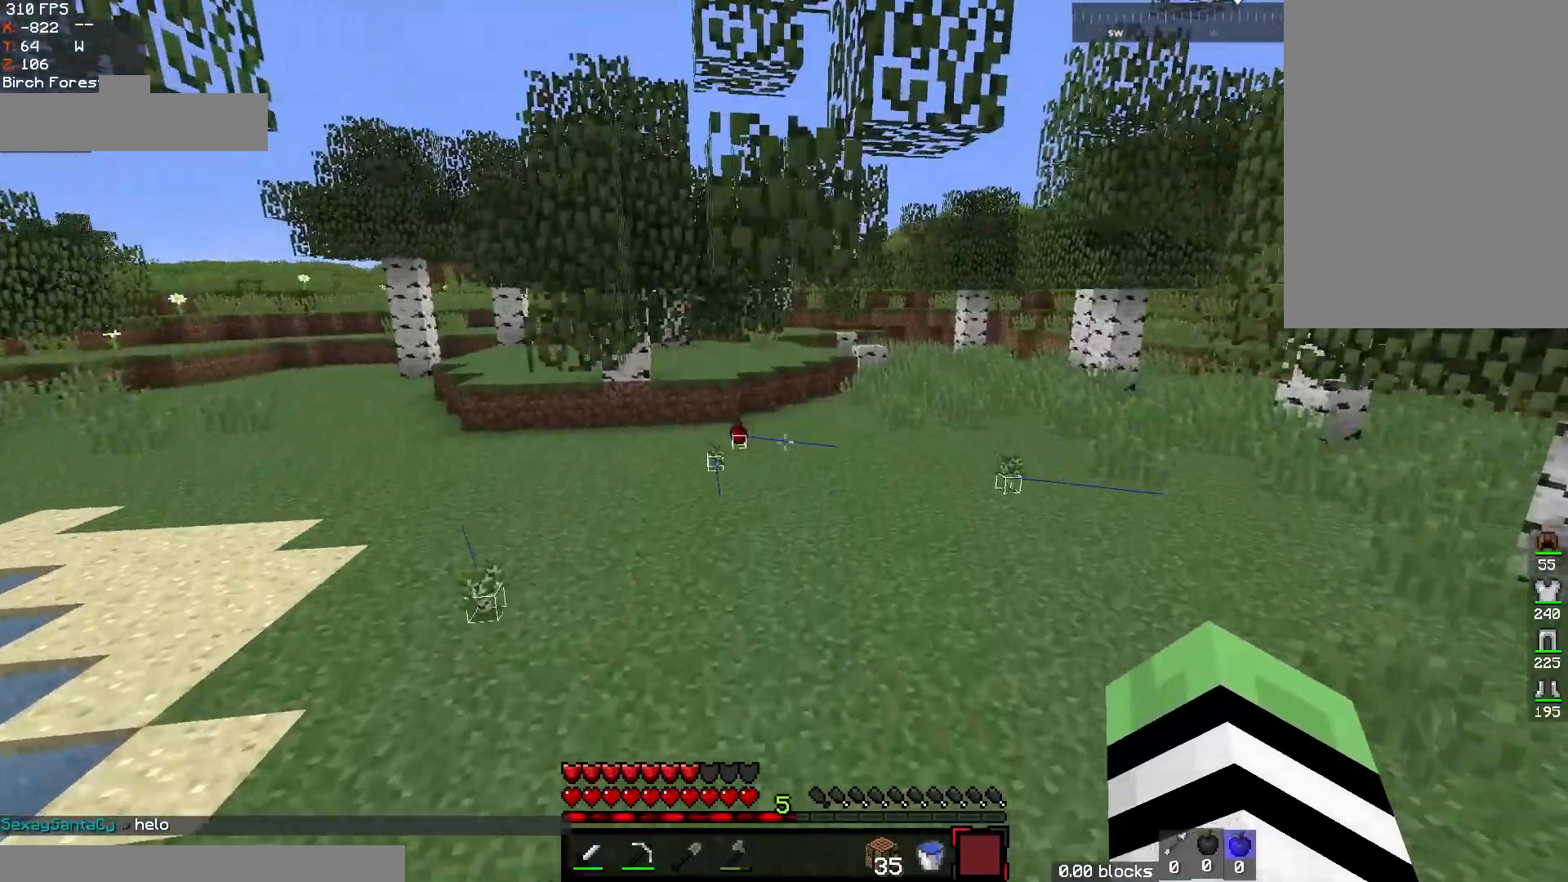
{"keys": ["w"], "mouse": [], "events": []}
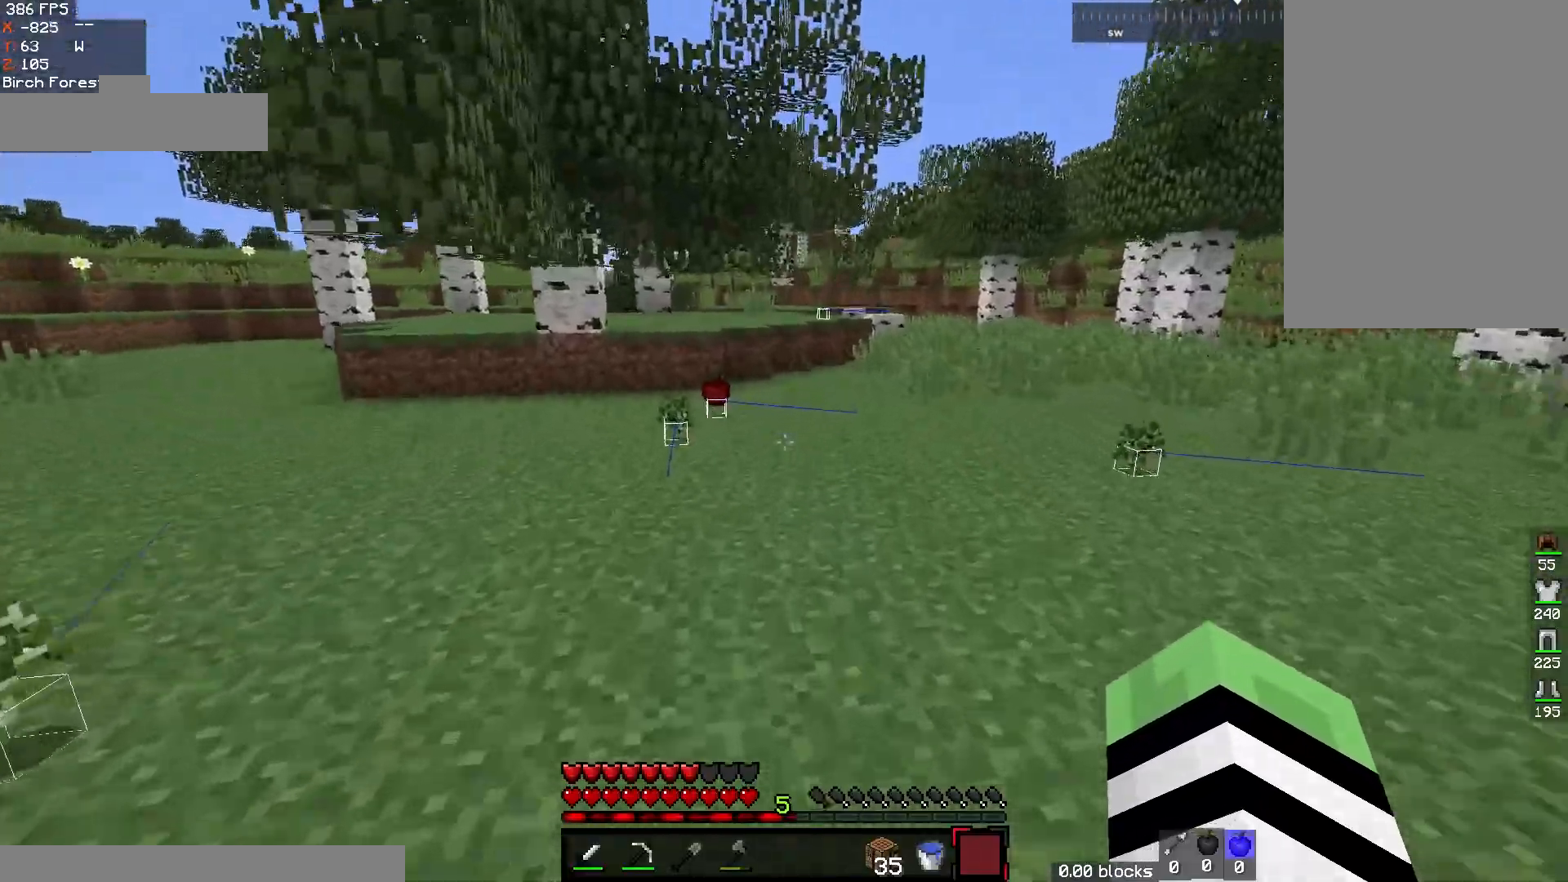
{"keys": ["d", "w"], "mouse": [], "events": [[217, "space", "down"], [300, "d", "down"], [433, "space", "up"]]}
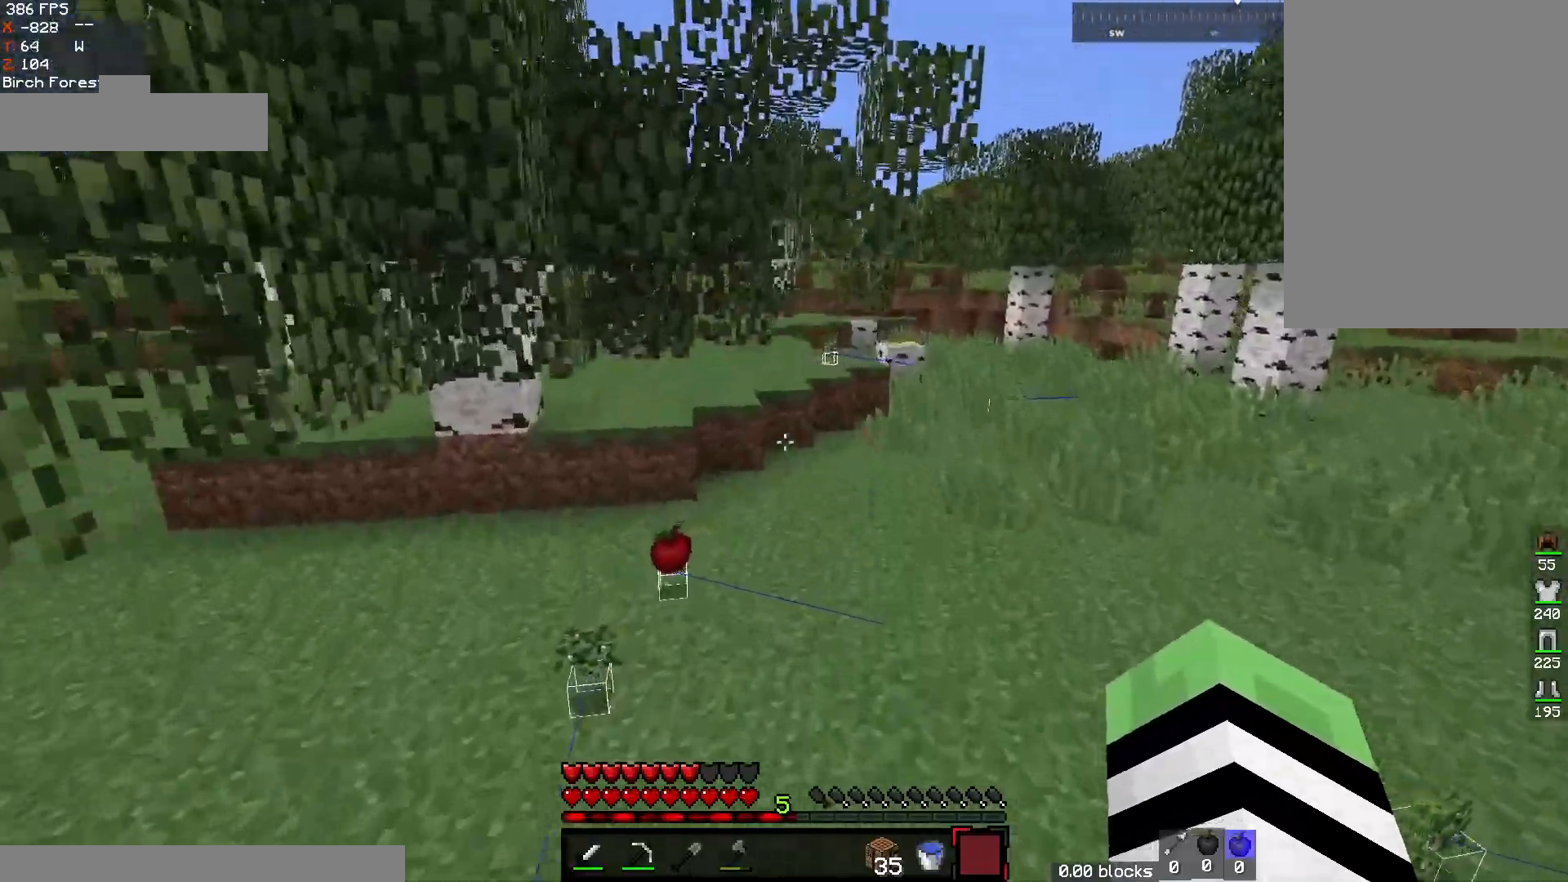
{"keys": ["d", "w"], "mouse": [], "events": [[100, "d", "up"], [300, "d", "down"]]}
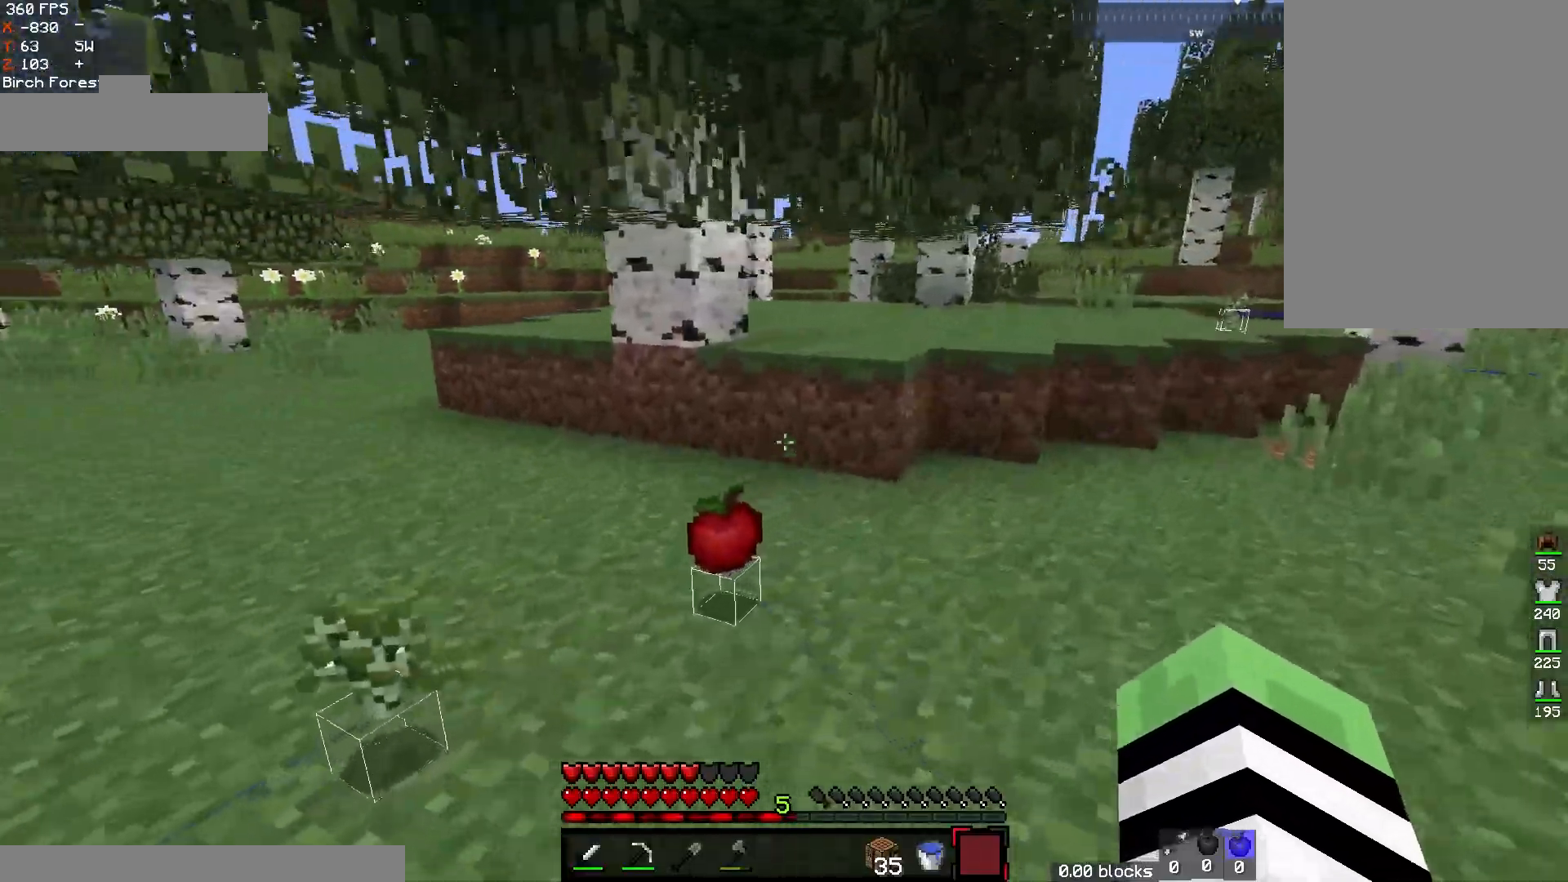
{"keys": ["w"], "mouse": [], "events": [[133, "d", "up"], [250, "d", "down"], [350, "d", "up"]]}
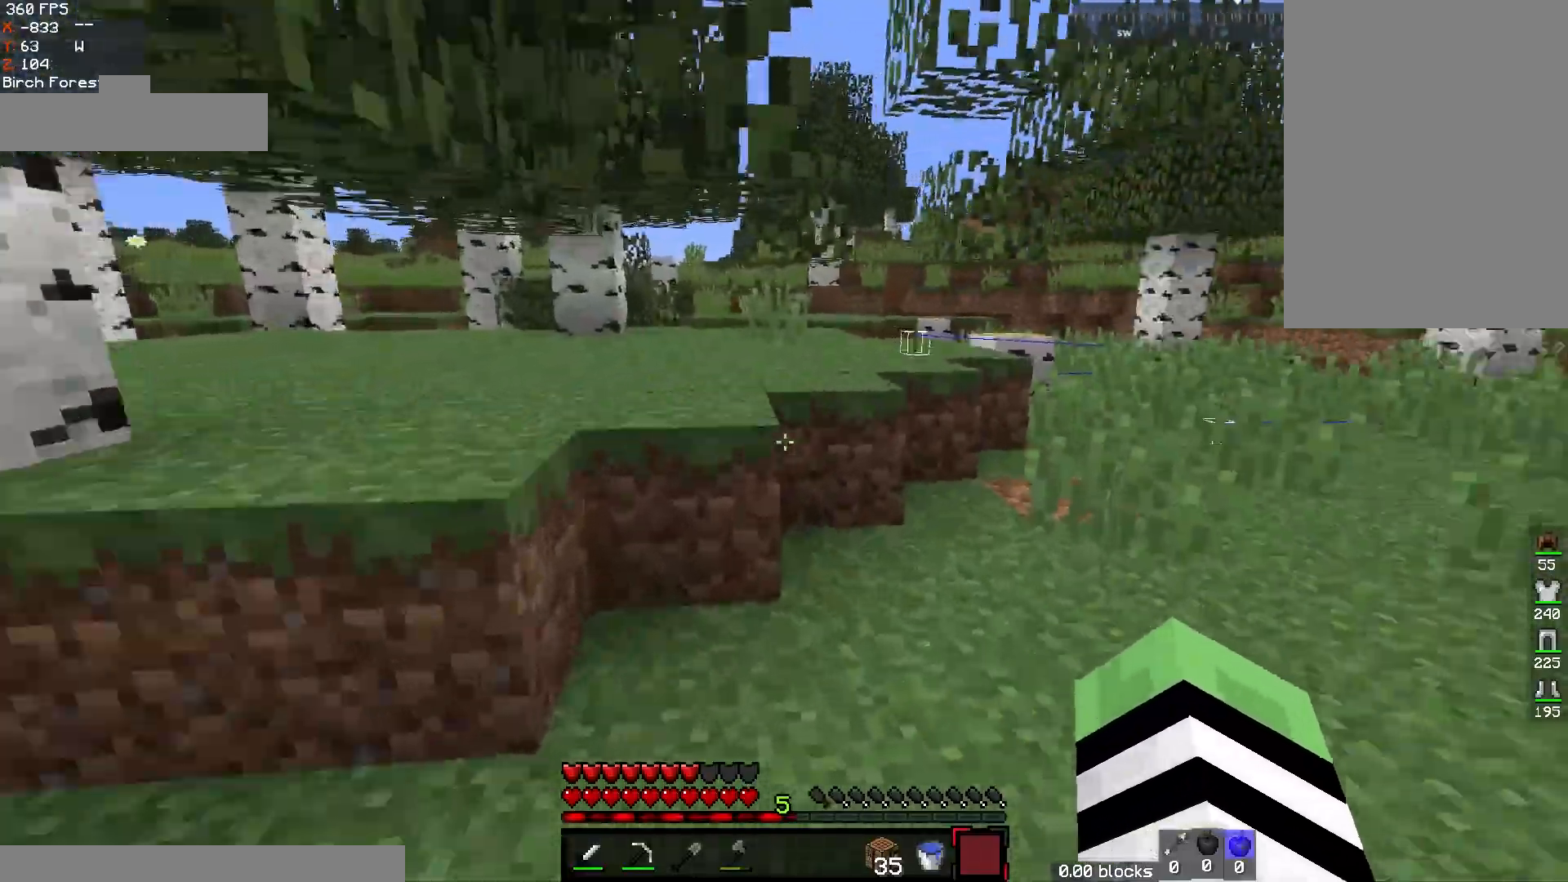
{"keys": ["d", "space", "w"], "mouse": [], "events": [[117, "d", "down"], [350, "space", "down"]]}
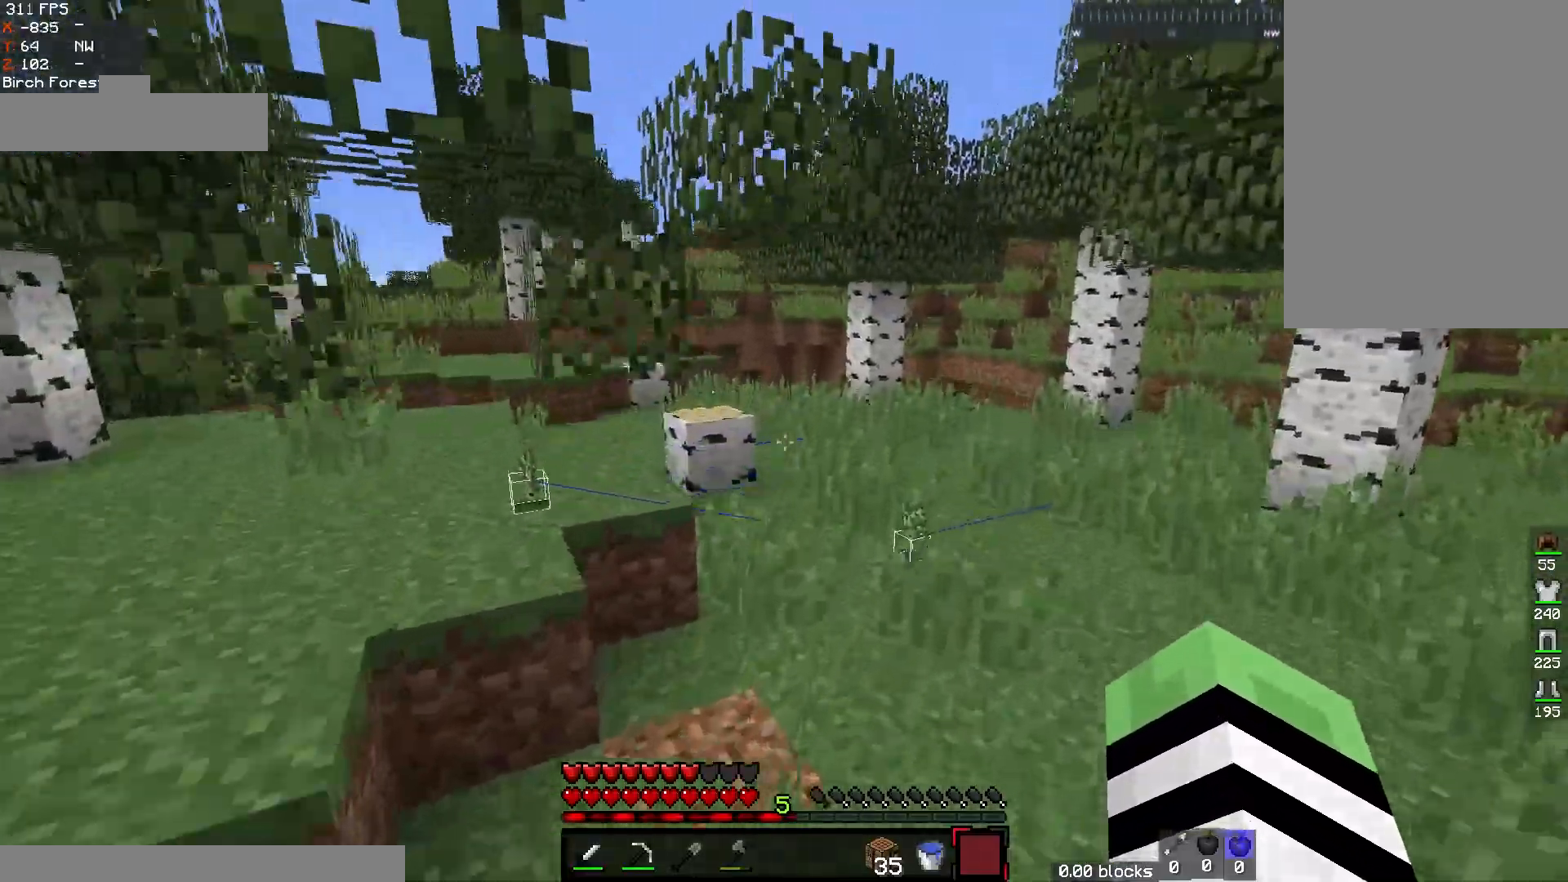
{"keys": ["d", "w"], "mouse": [], "events": [[83, "space", "up"], [217, "d", "up"], [417, "d", "down"]]}
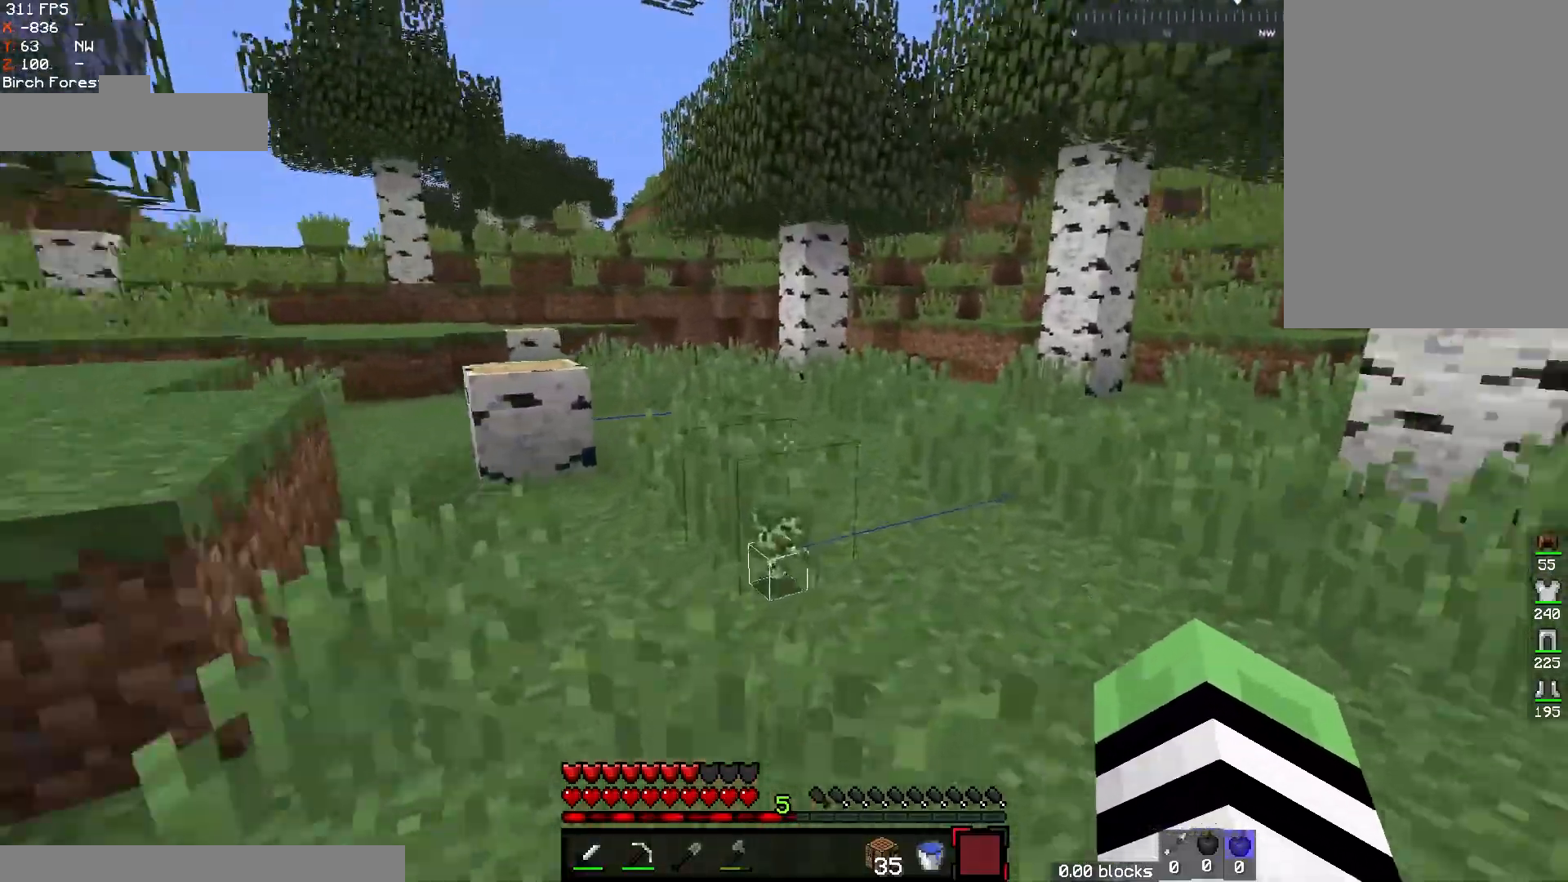
{"keys": ["d", "w"], "mouse": [], "events": []}
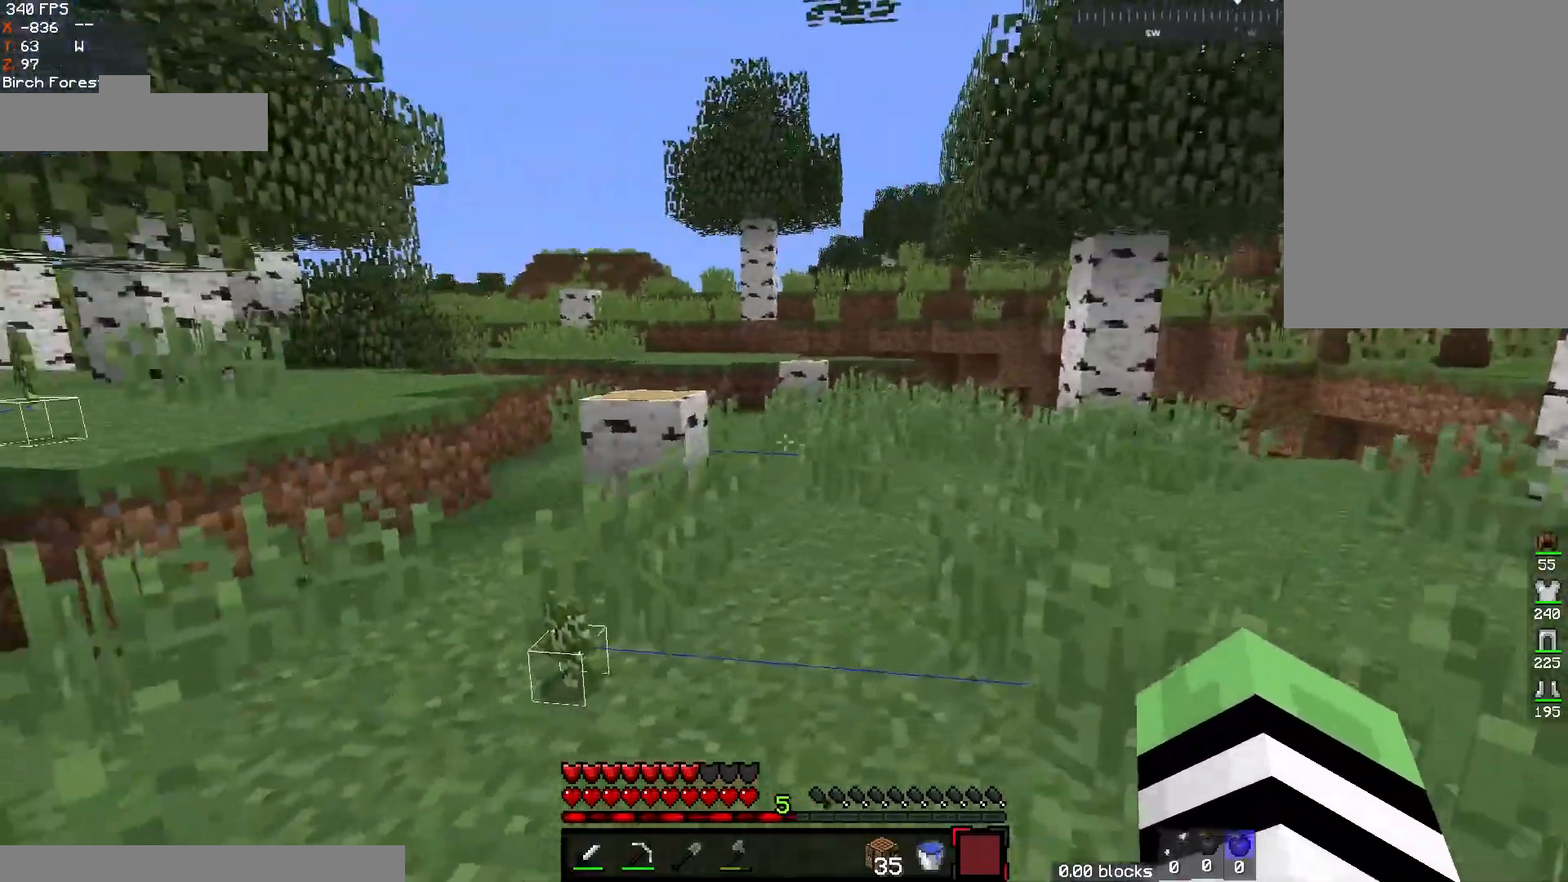
{"keys": ["d", "w"], "mouse": [], "events": [[267, "space", "down"], [367, "d", "up"], [450, "d", "down"], [500, "space", "up"]]}
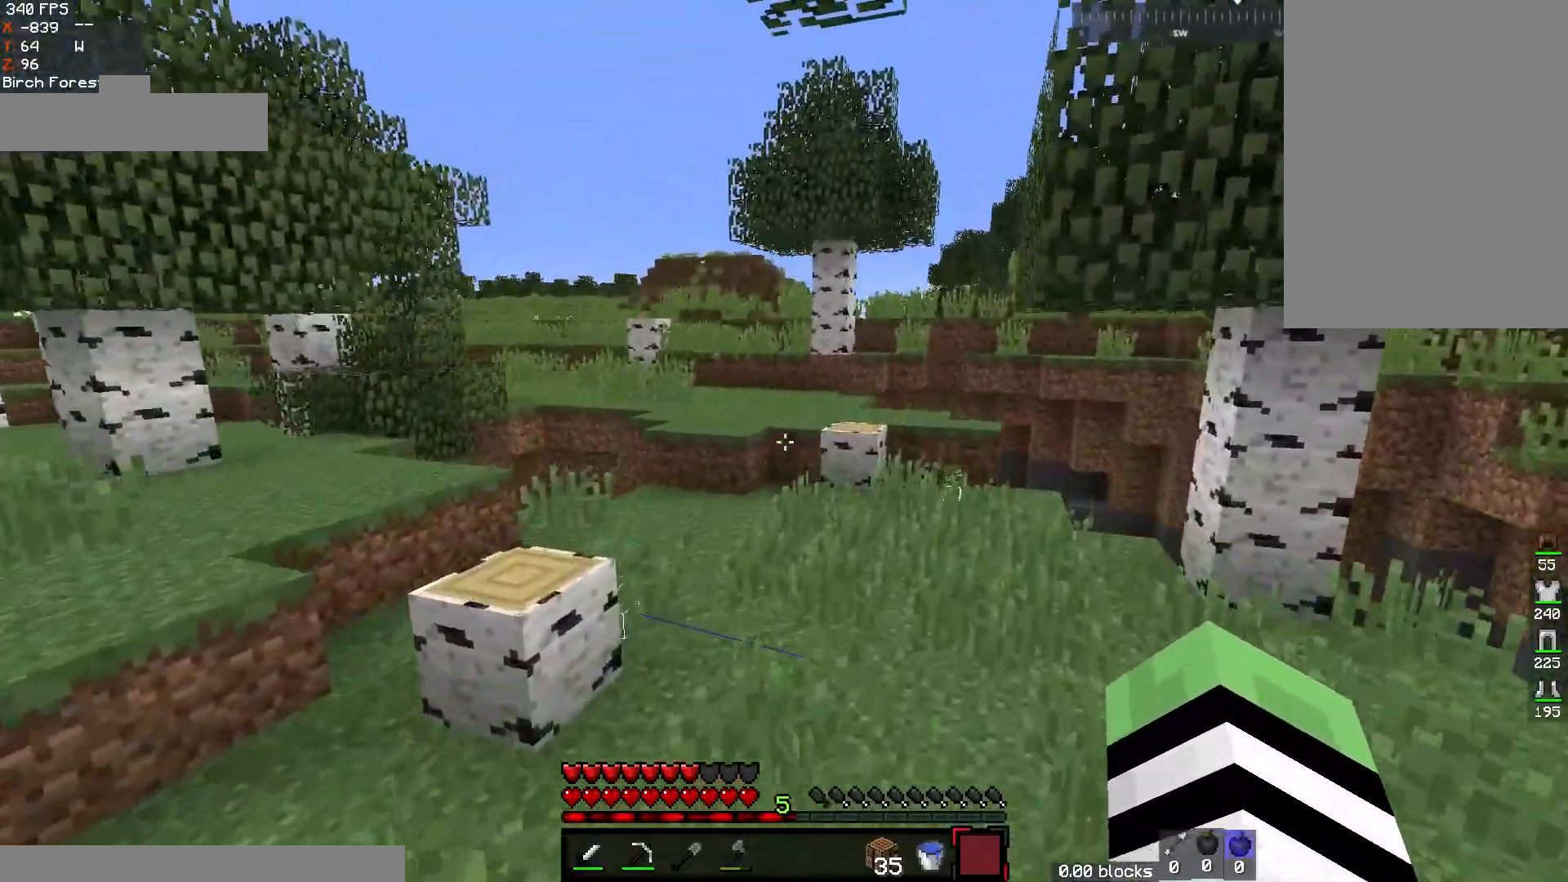
{"keys": ["space", "w"], "mouse": [], "events": [[100, "d", "up"], [267, "space", "down"]]}
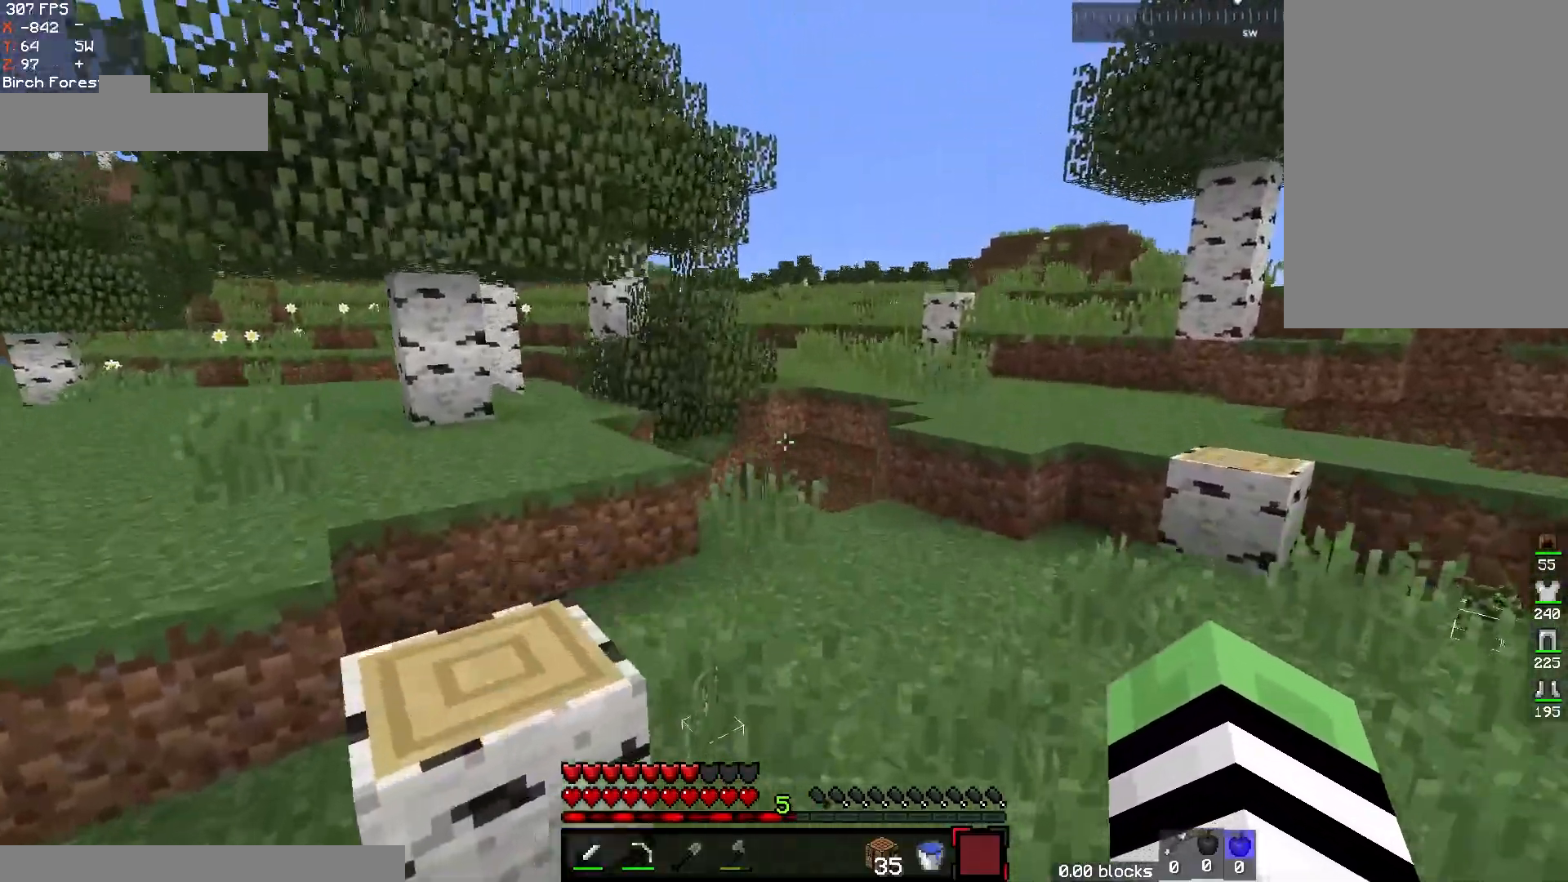
{"keys": ["w"], "mouse": [], "events": [[67, "d", "down"], [133, "space", "up"], [400, "d", "up"]]}
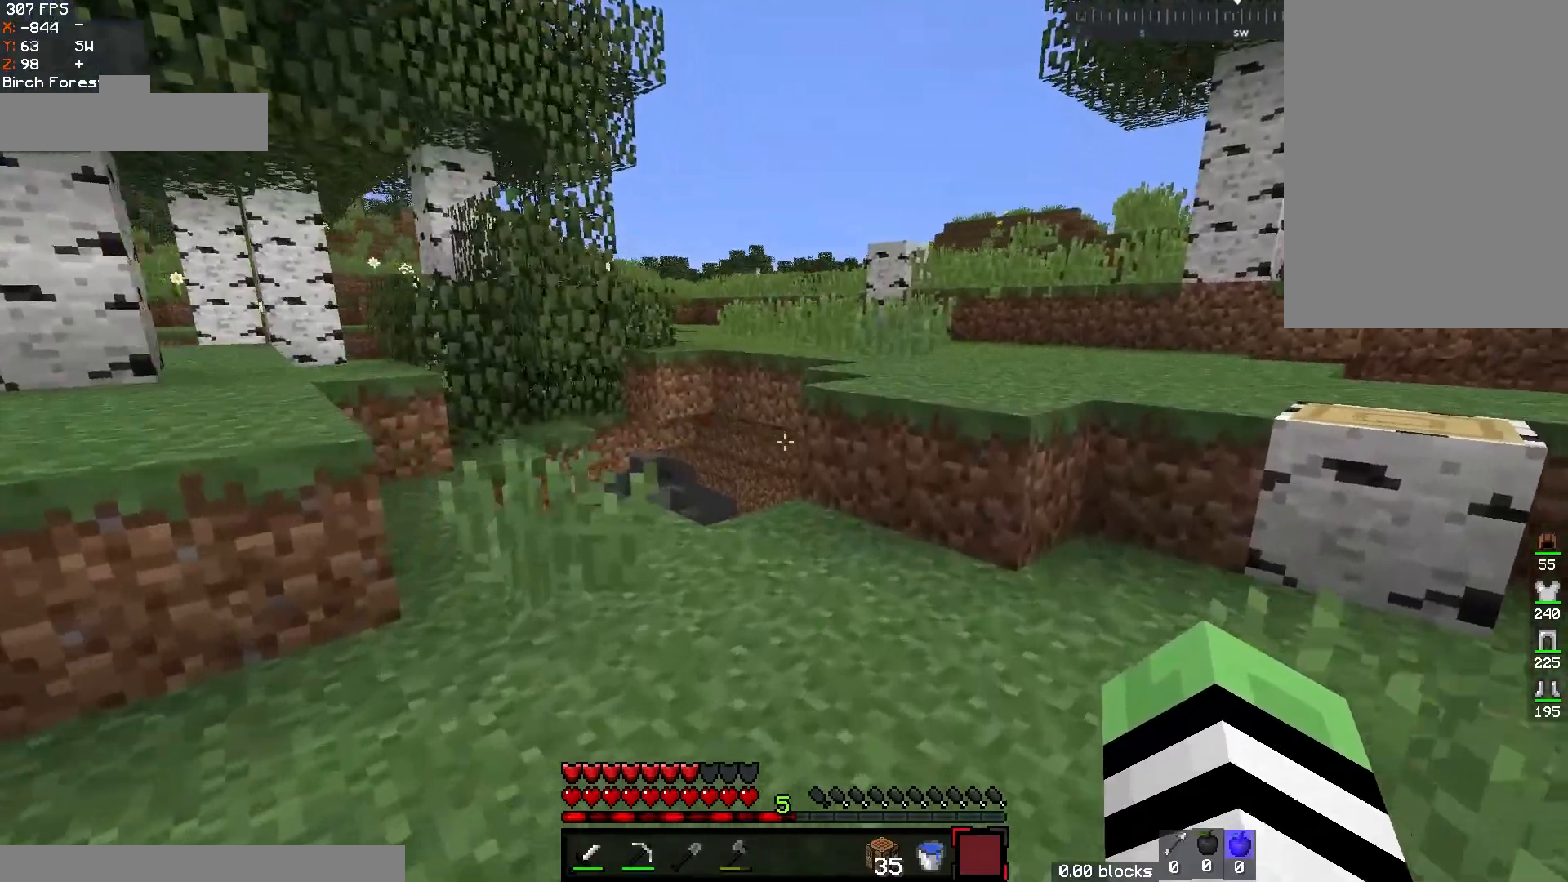
{"keys": ["space", "w"], "mouse": [], "events": [[17, "d", "down"], [300, "space", "down"], [417, "d", "up"]]}